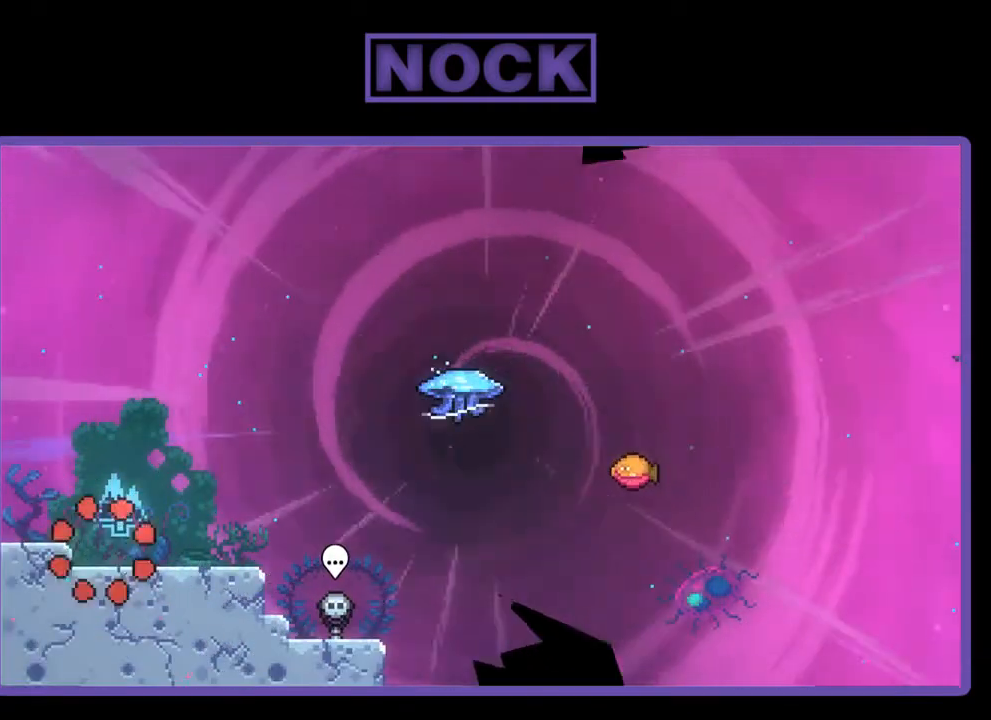
Gameplay with a controller (PlayStation layout); each line is a JSON object with the inputs held at the frame after it. "events" lists button and stick changes between this image and that frame as [ms after this image, input, new state], when the widget could be followed in between. Not read: left_stick.
{"buttons": ["R2", "DPAD_RIGHT"], "right_stick": "center", "events": [[400, "DPAD_RIGHT", "down"], [433, "R2", "down"]]}
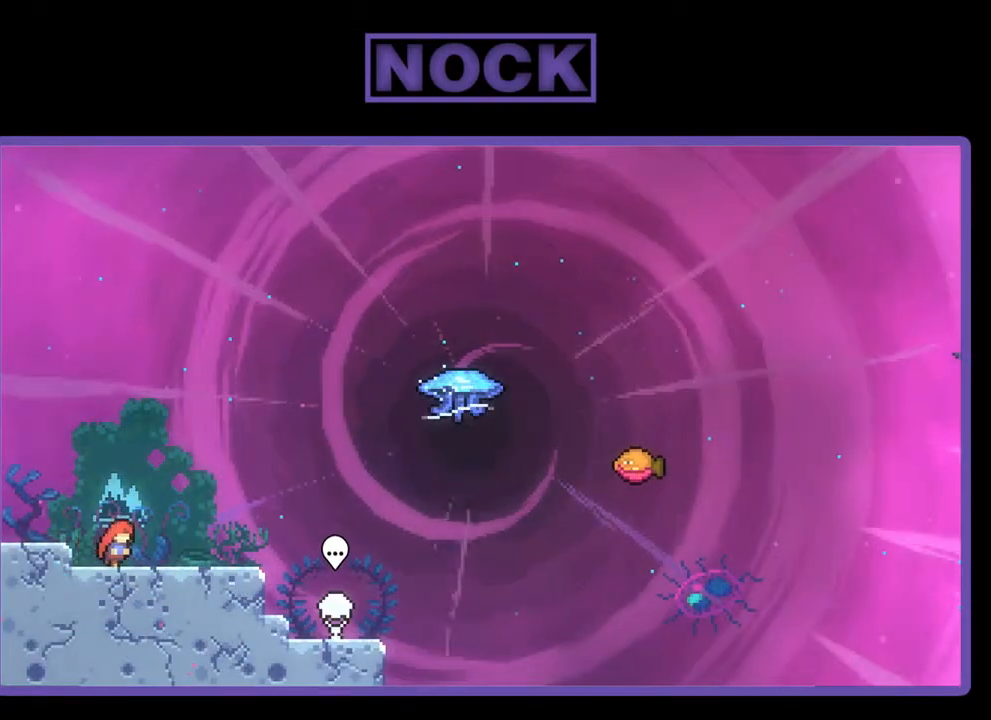
{"buttons": ["CROSS", "R2", "DPAD_RIGHT"], "right_stick": "center", "events": [[500, "CROSS", "down"]]}
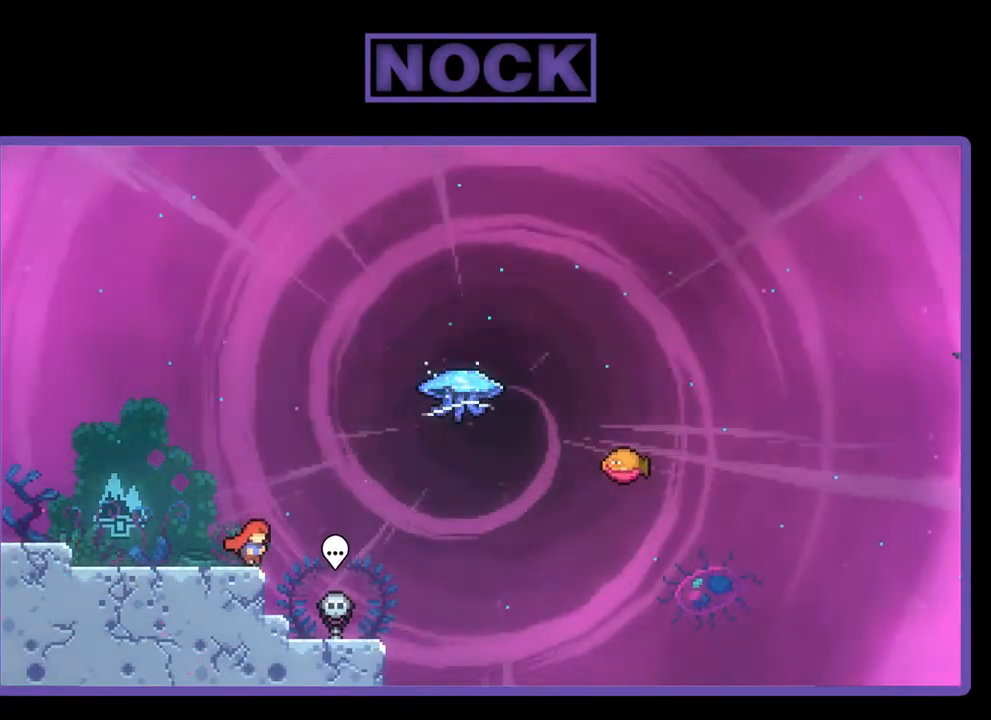
{"buttons": ["R2", "DPAD_LEFT"], "right_stick": "center", "events": [[333, "DPAD_UP", "down"], [367, "CROSS", "up"], [367, "DPAD_RIGHT", "up"], [367, "DPAD_UP", "up"], [400, "DPAD_LEFT", "down"]]}
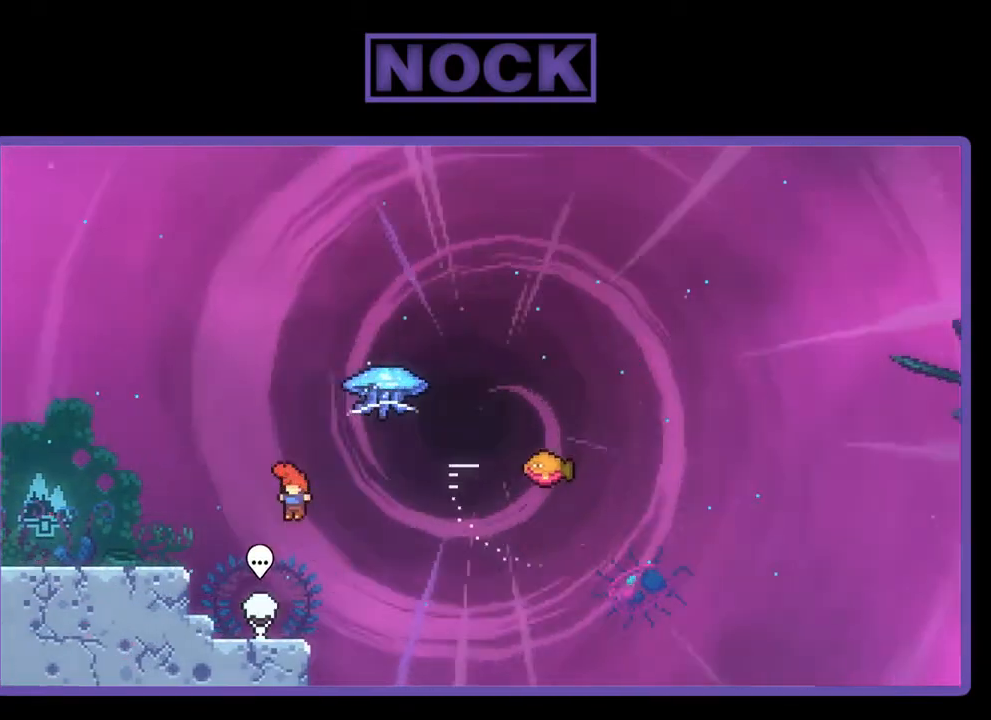
{"buttons": ["CIRCLE"], "right_stick": "center", "events": [[100, "DPAD_LEFT", "up"], [100, "R2", "up"], [267, "DPAD_RIGHT", "down"], [300, "DPAD_RIGHT", "up"], [367, "CIRCLE", "down"]]}
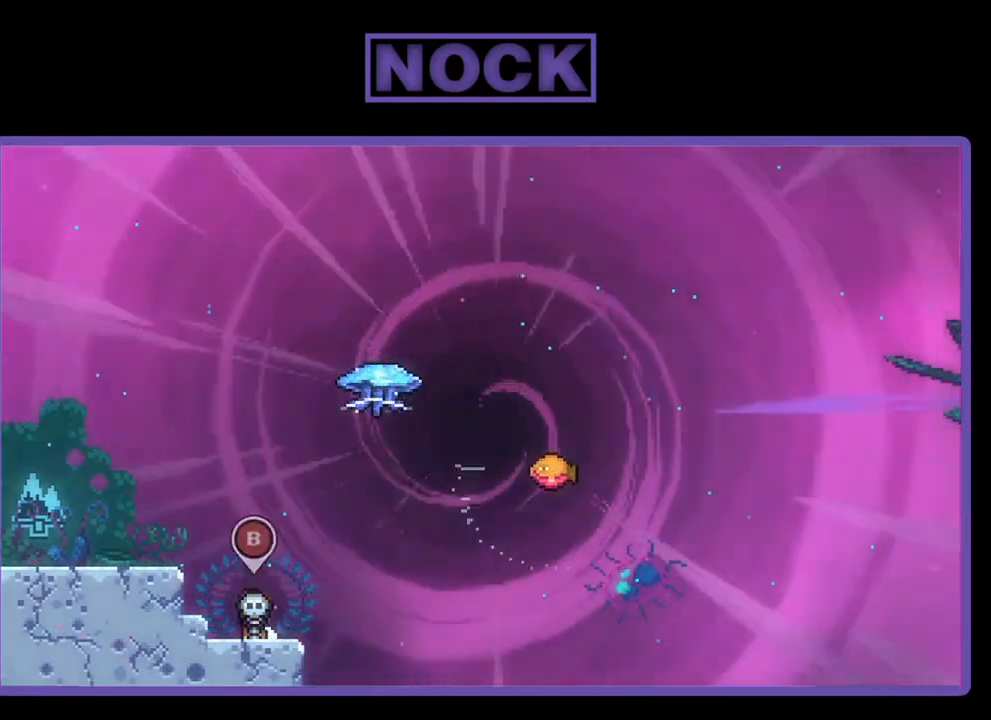
{"buttons": ["DPAD_RIGHT"], "right_stick": "center", "events": [[33, "CIRCLE", "up"], [233, "DPAD_RIGHT", "down"]]}
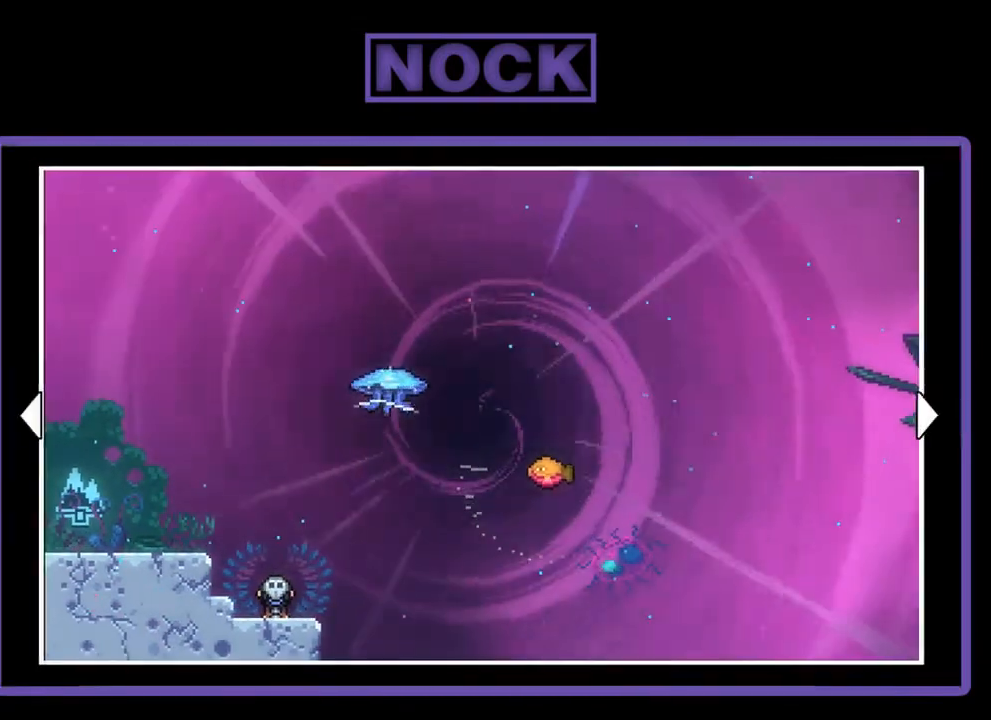
{"buttons": ["DPAD_RIGHT"], "right_stick": "center", "events": []}
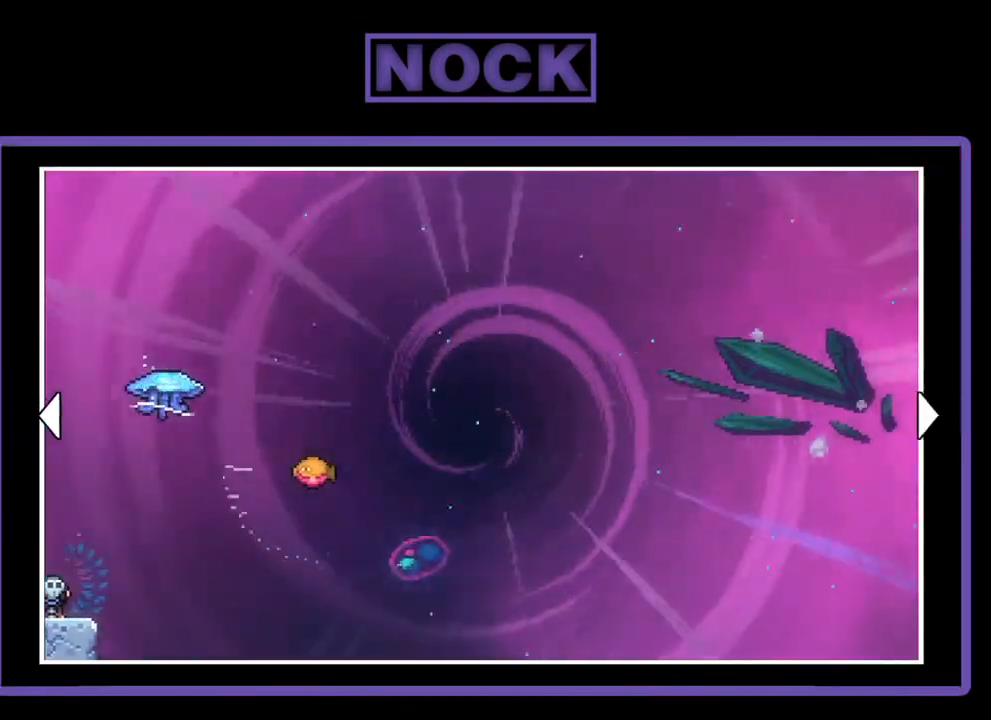
{"buttons": ["DPAD_RIGHT"], "right_stick": "center", "events": []}
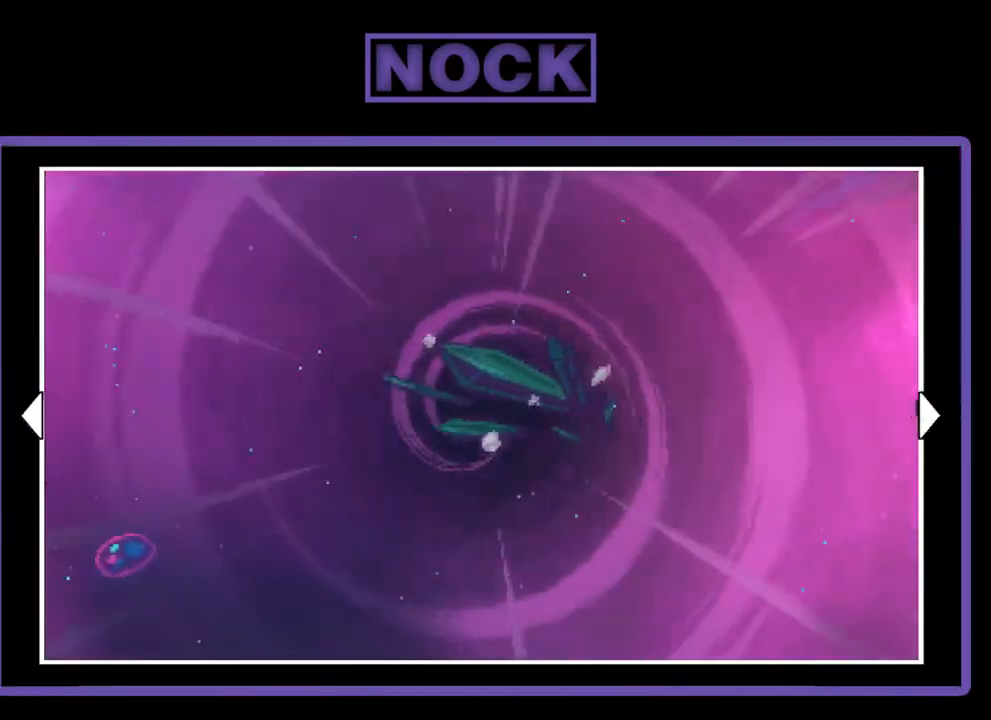
{"buttons": ["DPAD_RIGHT"], "right_stick": "center", "events": []}
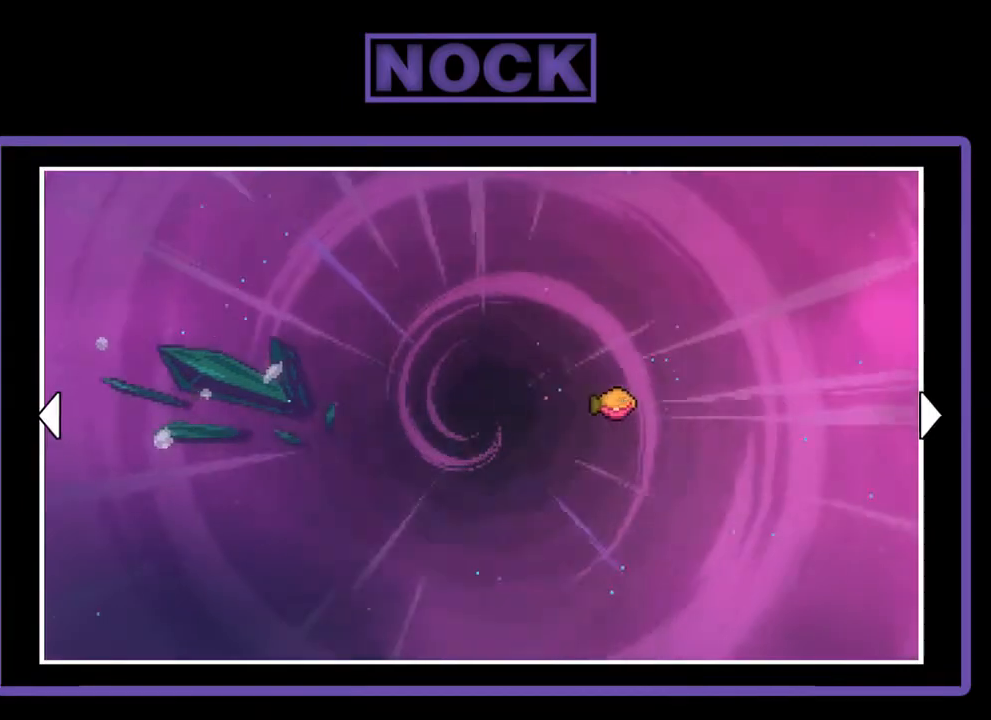
{"buttons": ["DPAD_RIGHT"], "right_stick": "center", "events": []}
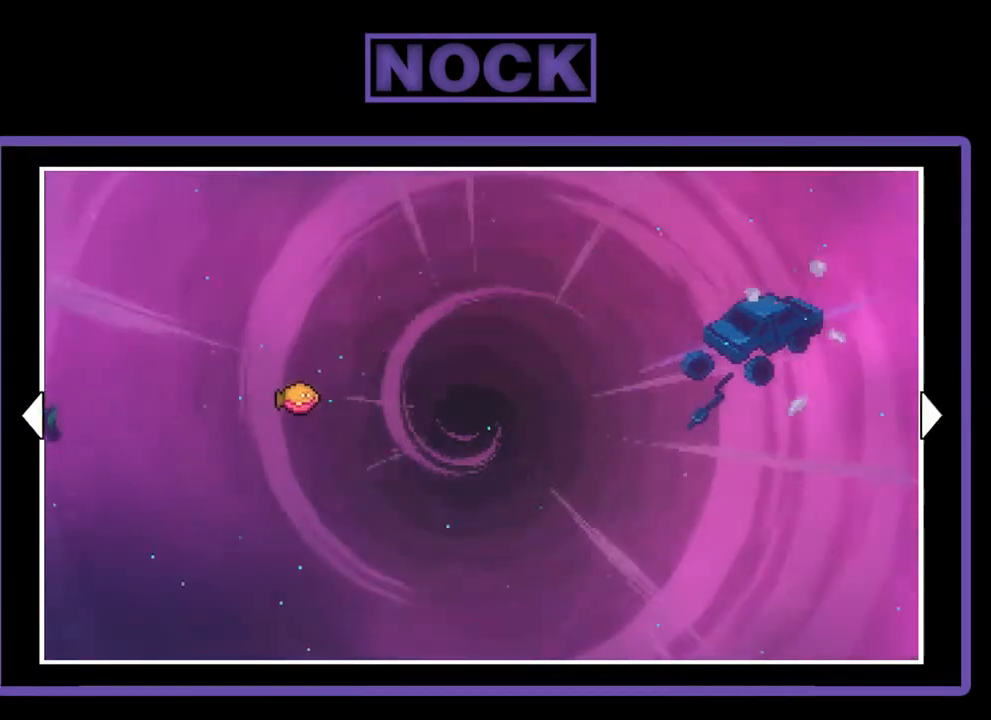
{"buttons": ["DPAD_RIGHT"], "right_stick": "center", "events": []}
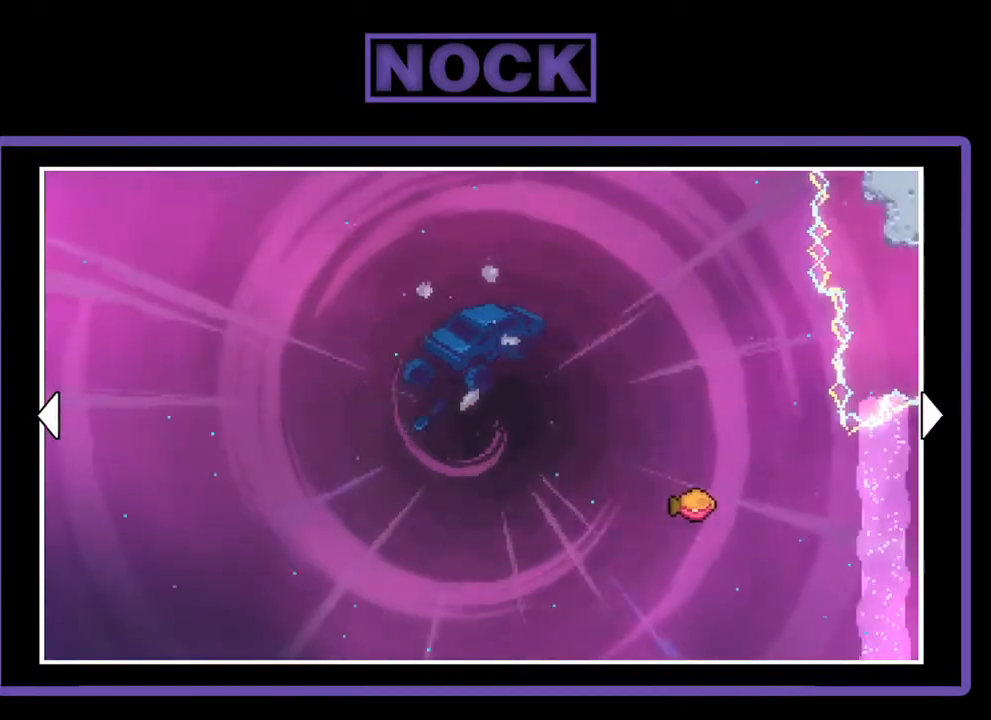
{"buttons": ["DPAD_RIGHT"], "right_stick": "center", "events": []}
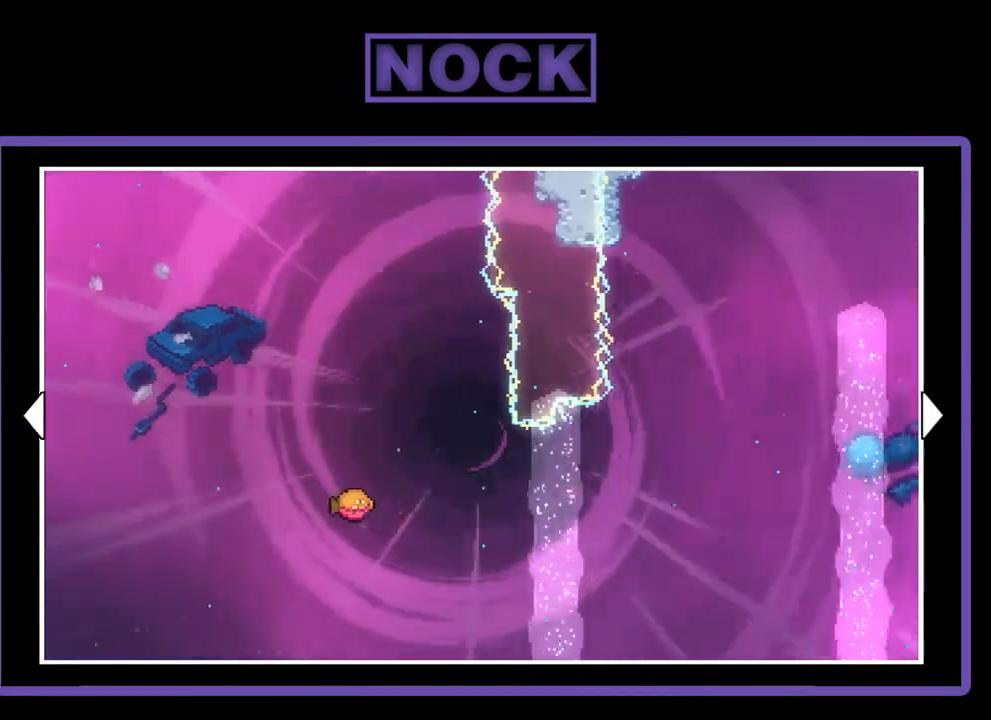
{"buttons": ["DPAD_RIGHT"], "right_stick": "center", "events": []}
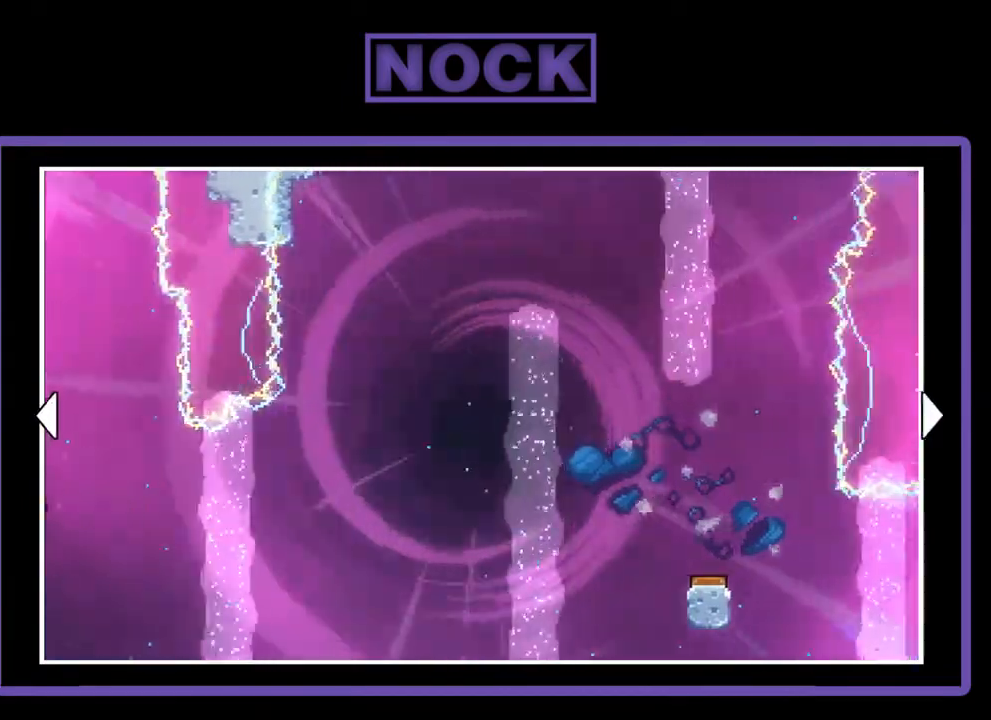
{"buttons": ["DPAD_RIGHT"], "right_stick": "center", "events": []}
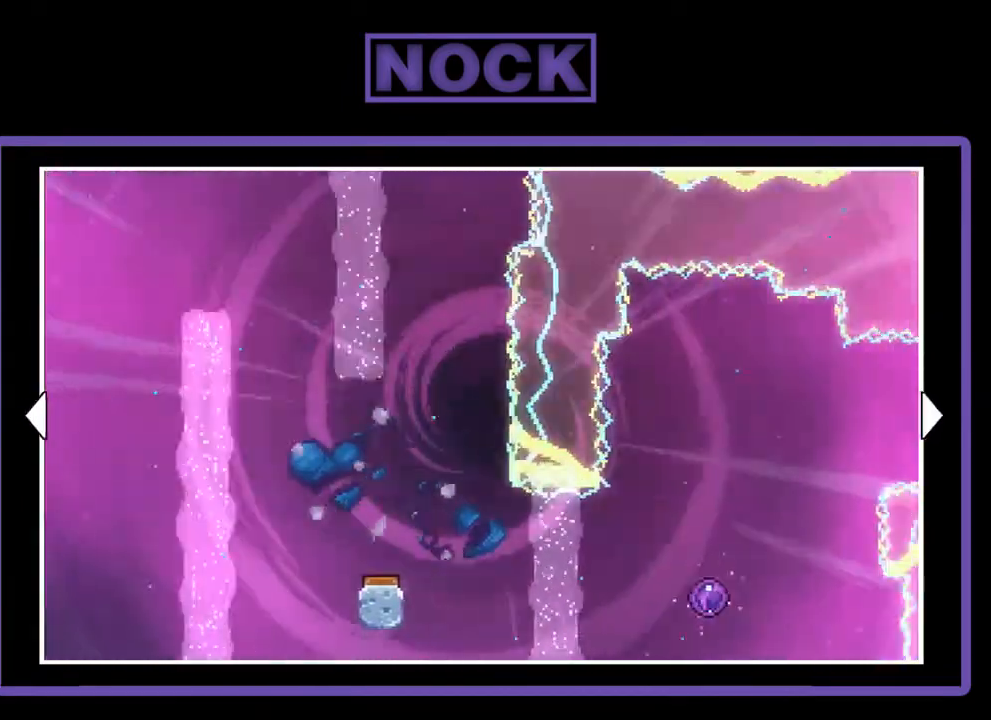
{"buttons": ["DPAD_RIGHT"], "right_stick": "center", "events": []}
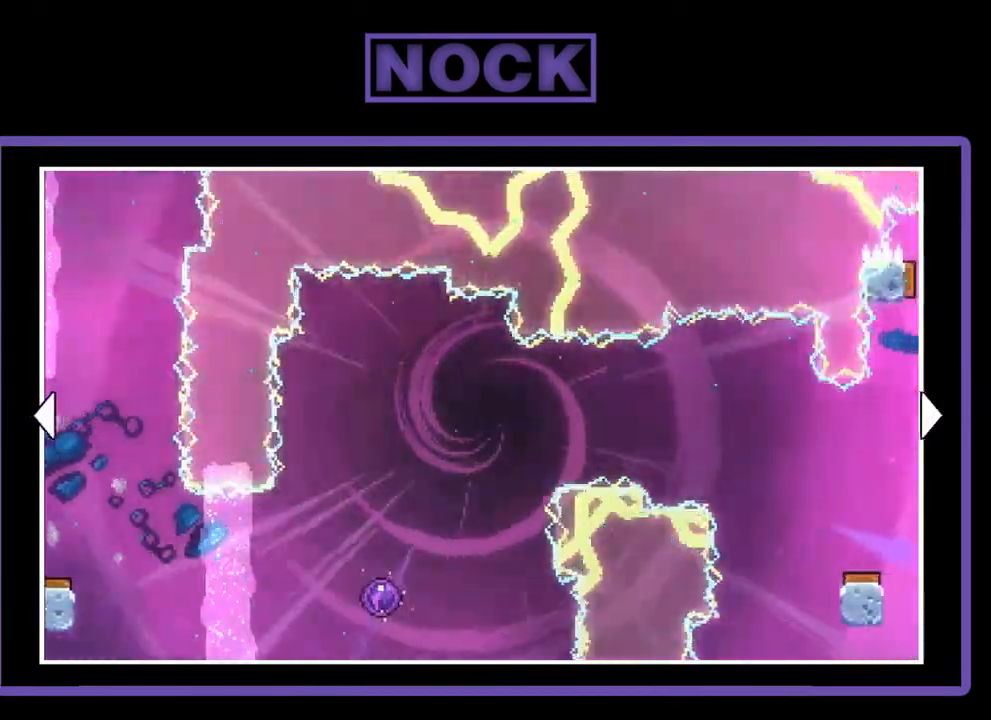
{"buttons": ["DPAD_RIGHT"], "right_stick": "center", "events": []}
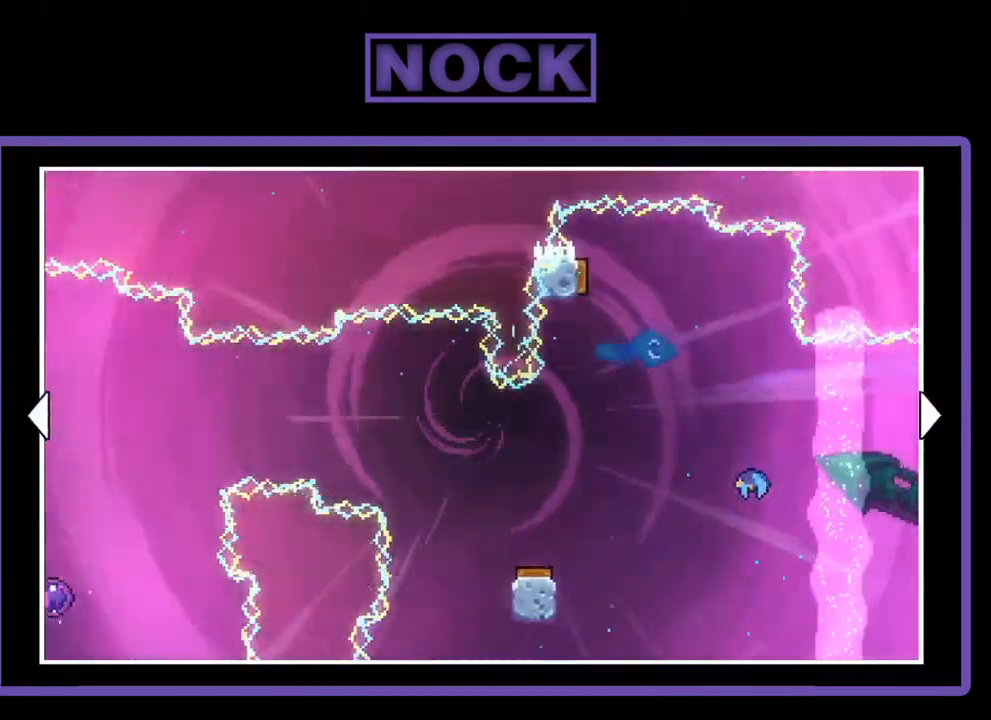
{"buttons": ["DPAD_RIGHT"], "right_stick": "center", "events": []}
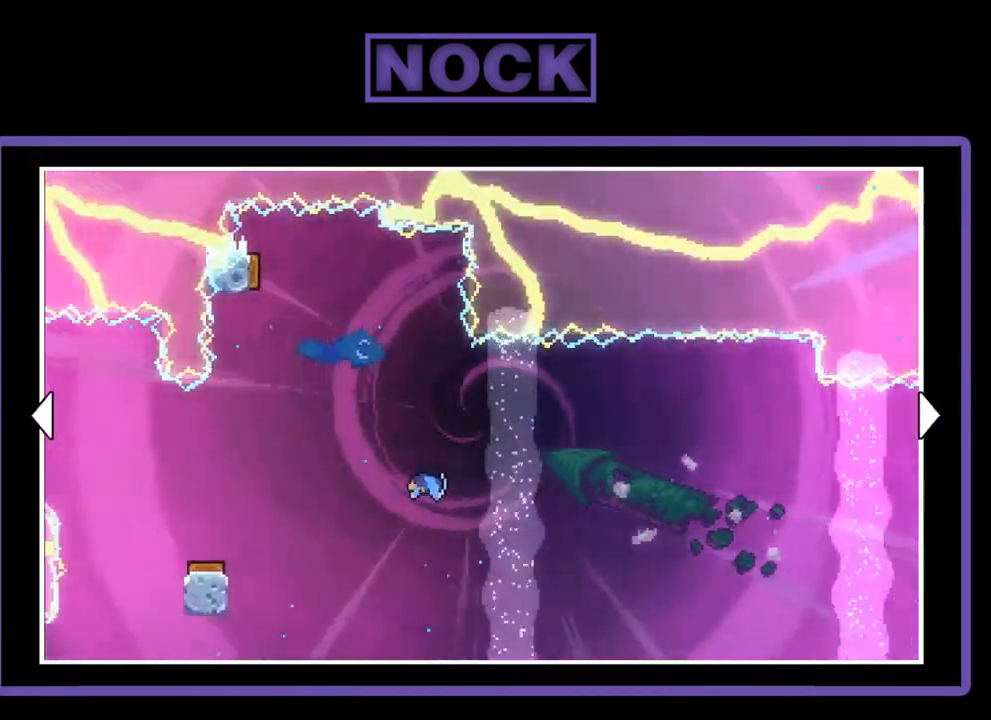
{"buttons": ["DPAD_RIGHT"], "right_stick": "center", "events": []}
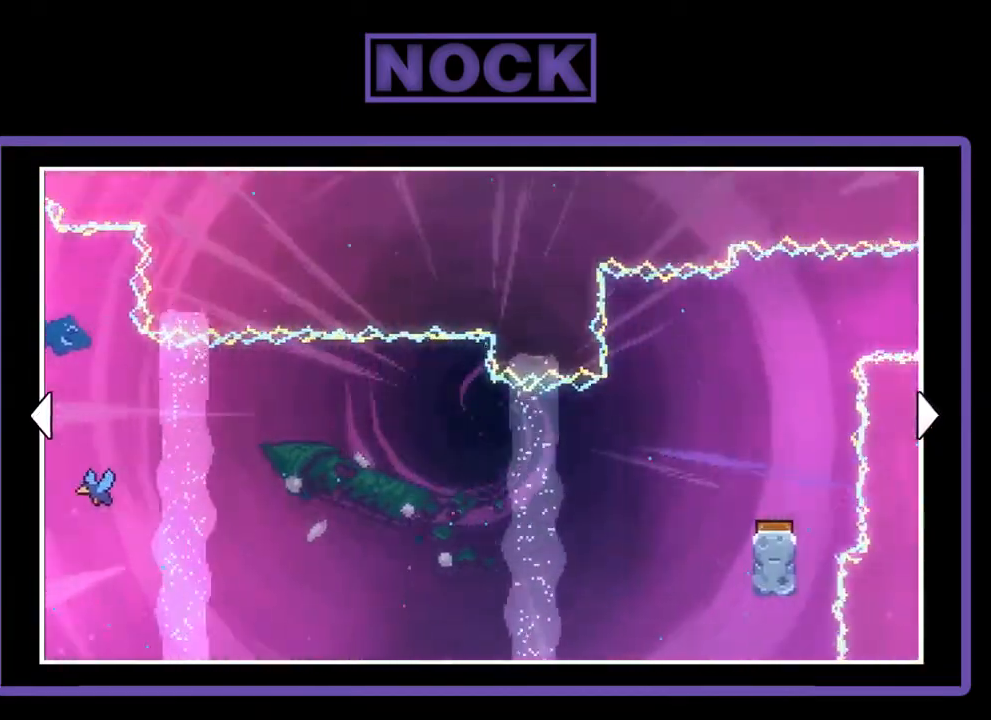
{"buttons": ["DPAD_RIGHT"], "right_stick": "center", "events": []}
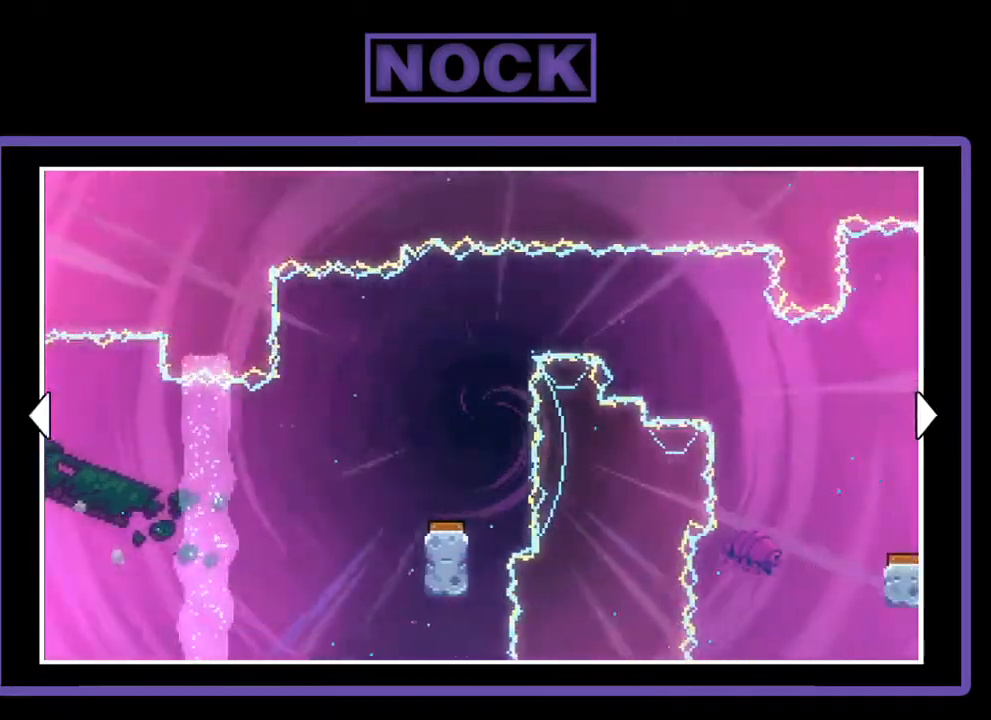
{"buttons": [], "right_stick": "center", "events": [[500, "DPAD_RIGHT", "up"]]}
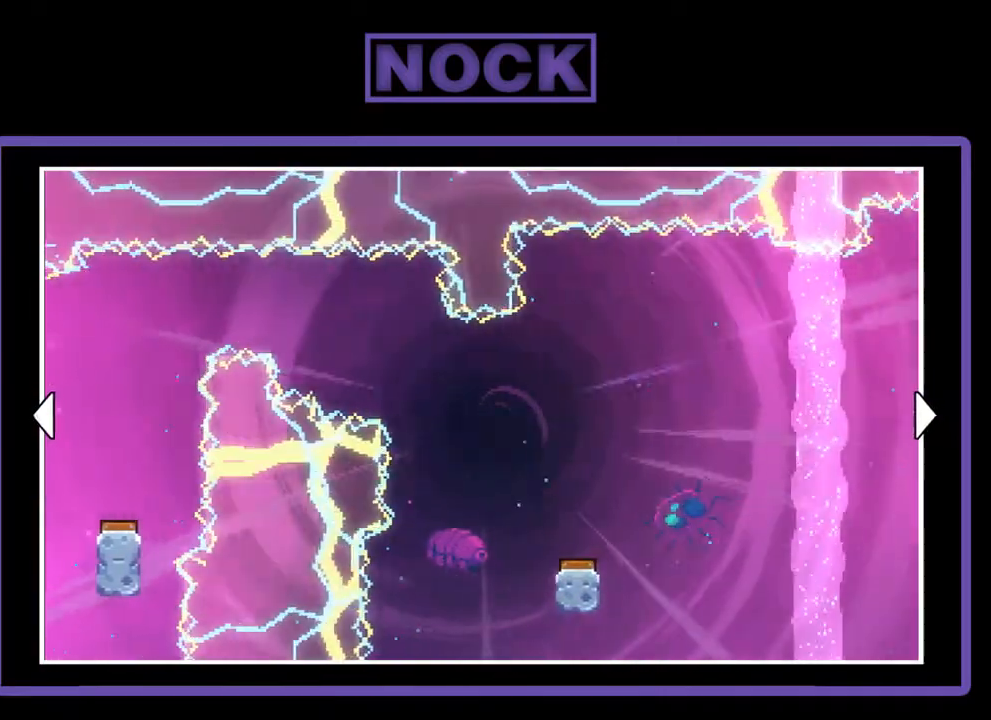
{"buttons": ["DPAD_RIGHT"], "right_stick": "center", "events": [[500, "DPAD_RIGHT", "down"]]}
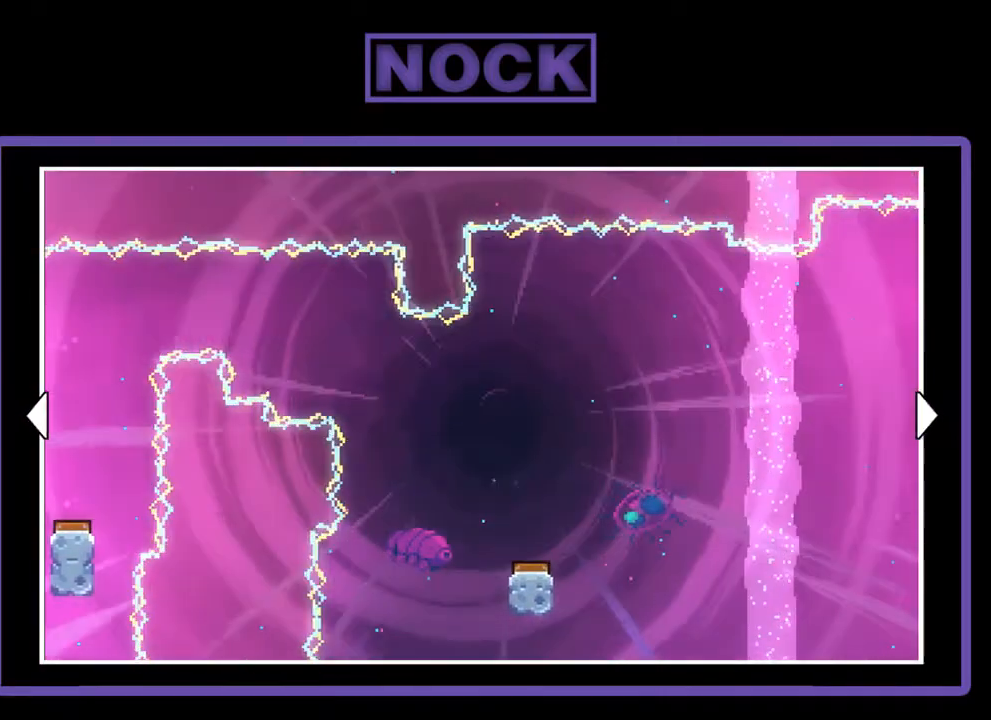
{"buttons": [], "right_stick": "center", "events": [[233, "DPAD_RIGHT", "up"]]}
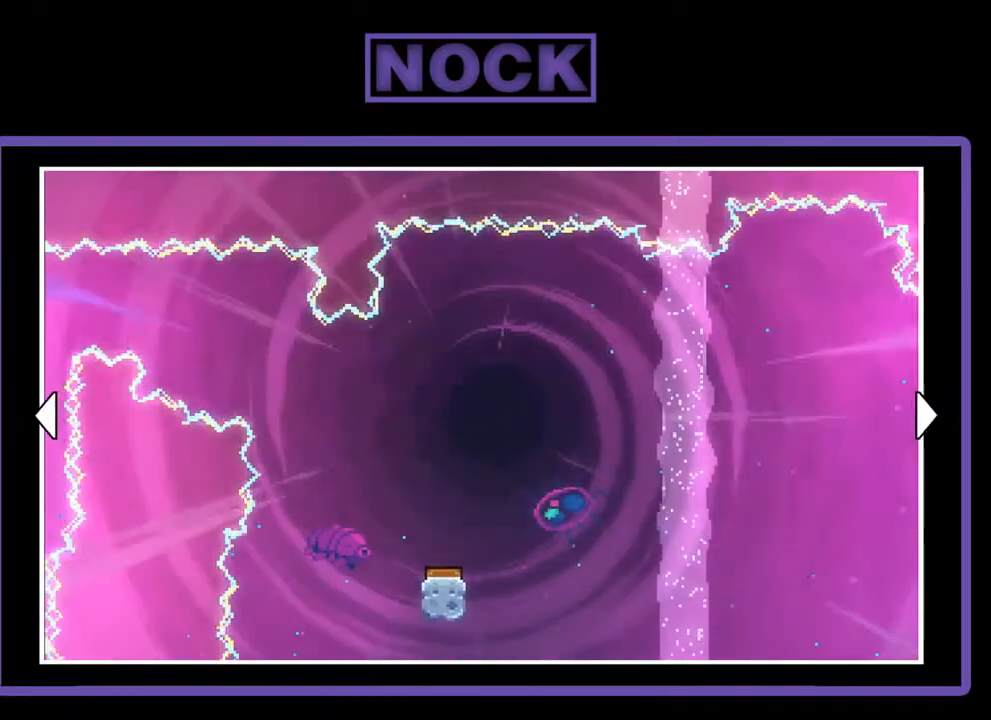
{"buttons": [], "right_stick": "center", "events": []}
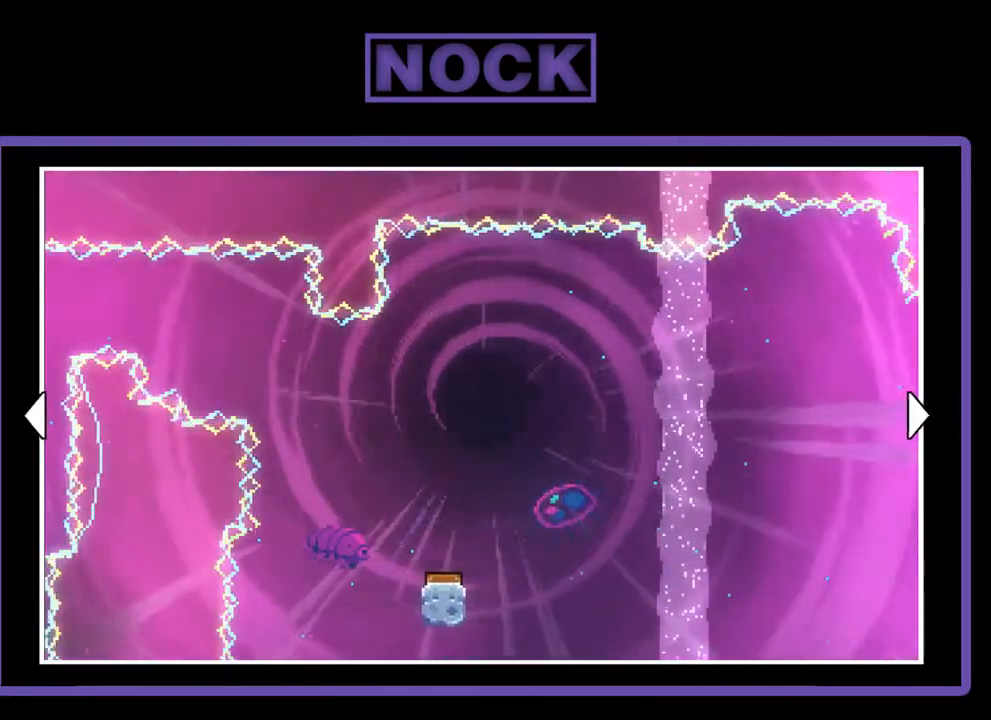
{"buttons": [], "right_stick": "center", "events": []}
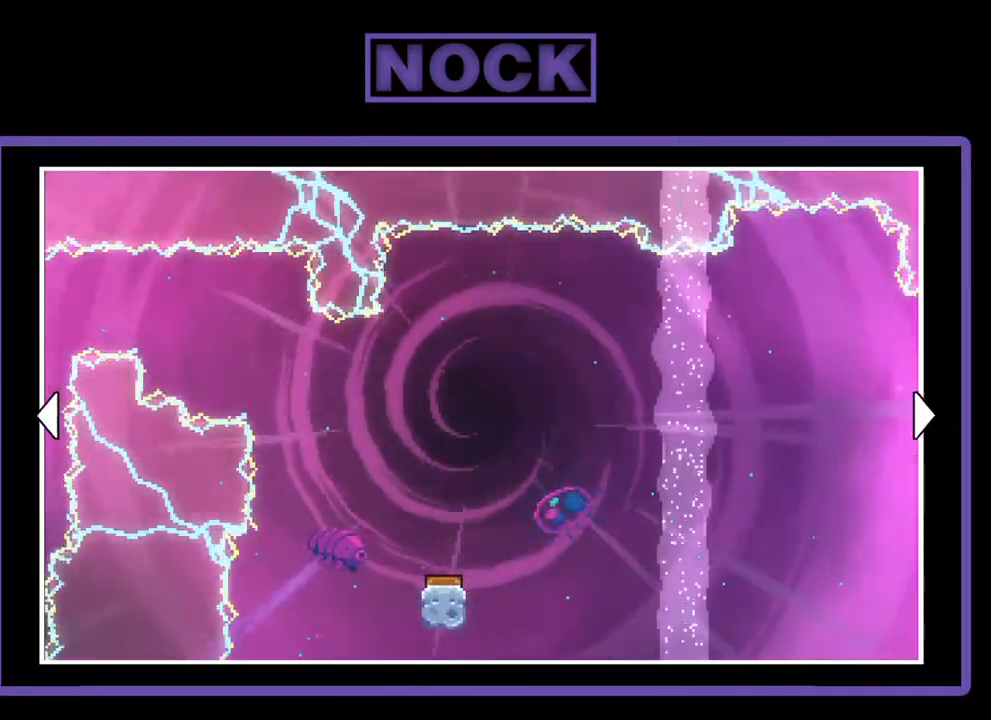
{"buttons": [], "right_stick": "center", "events": [[100, "DPAD_RIGHT", "down"], [367, "DPAD_RIGHT", "up"]]}
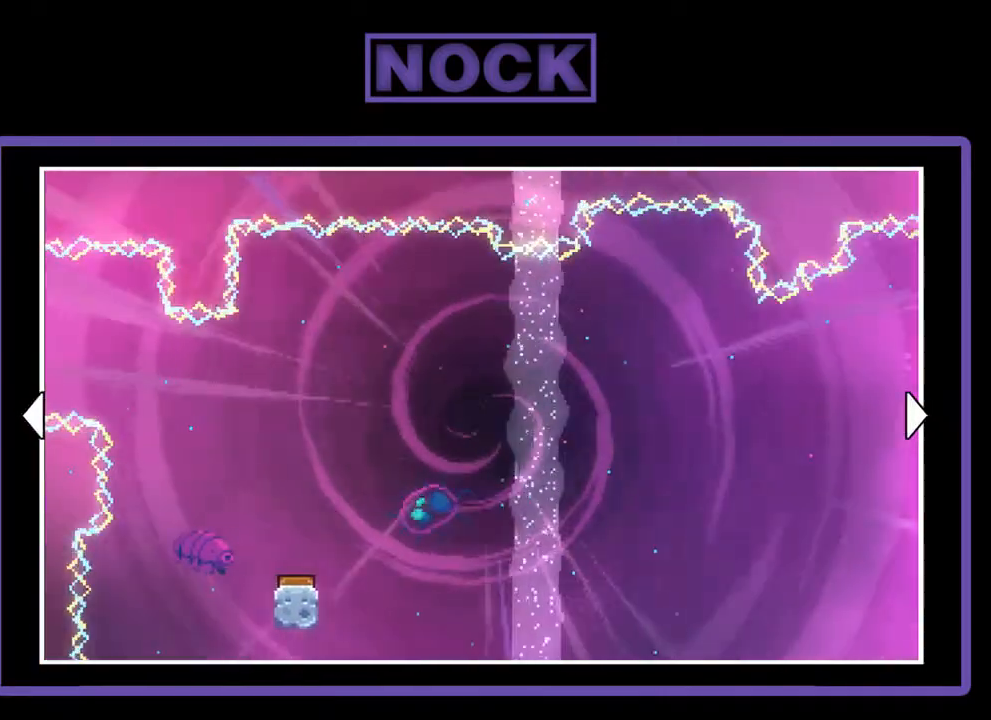
{"buttons": ["DPAD_RIGHT"], "right_stick": "center", "events": [[467, "DPAD_RIGHT", "down"]]}
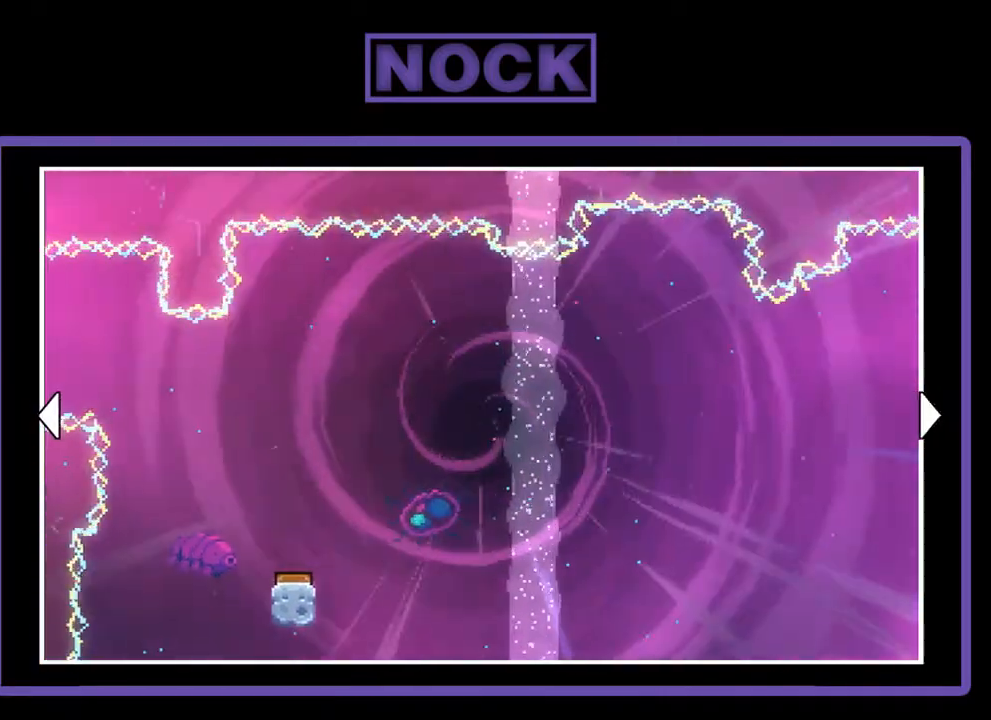
{"buttons": [], "right_stick": "center", "events": [[267, "DPAD_RIGHT", "up"]]}
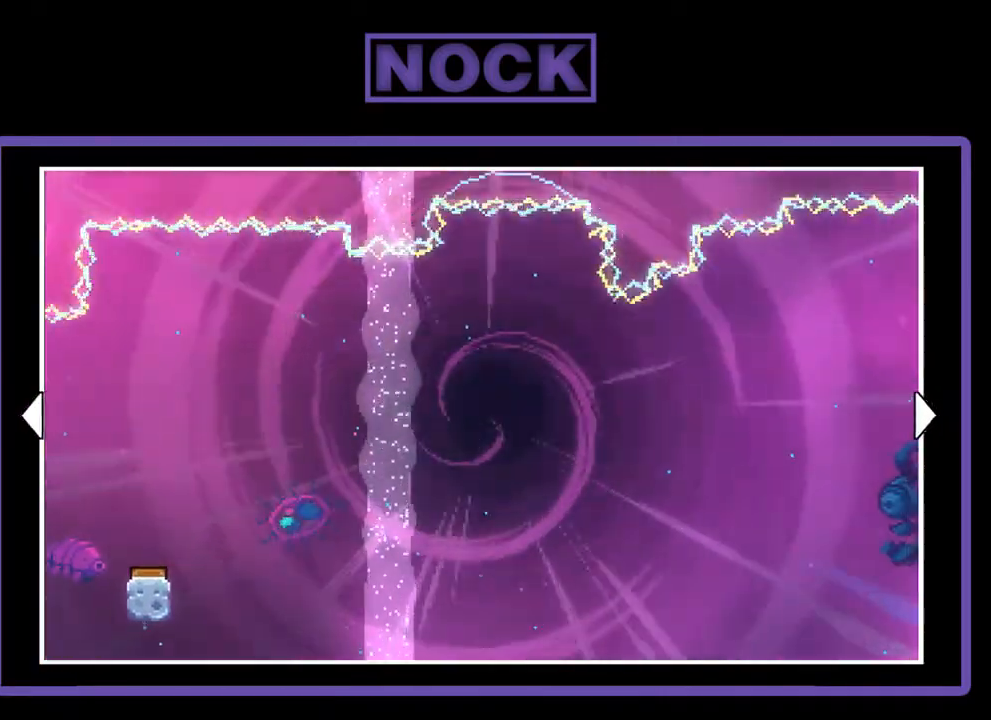
{"buttons": [], "right_stick": "center", "events": []}
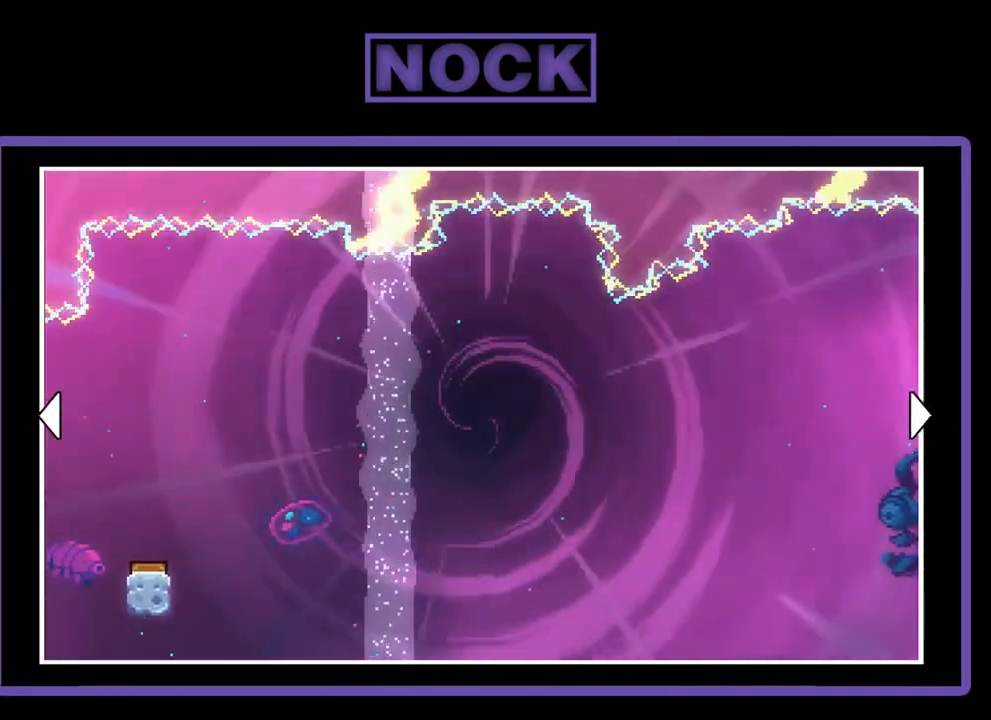
{"buttons": [], "right_stick": "center", "events": []}
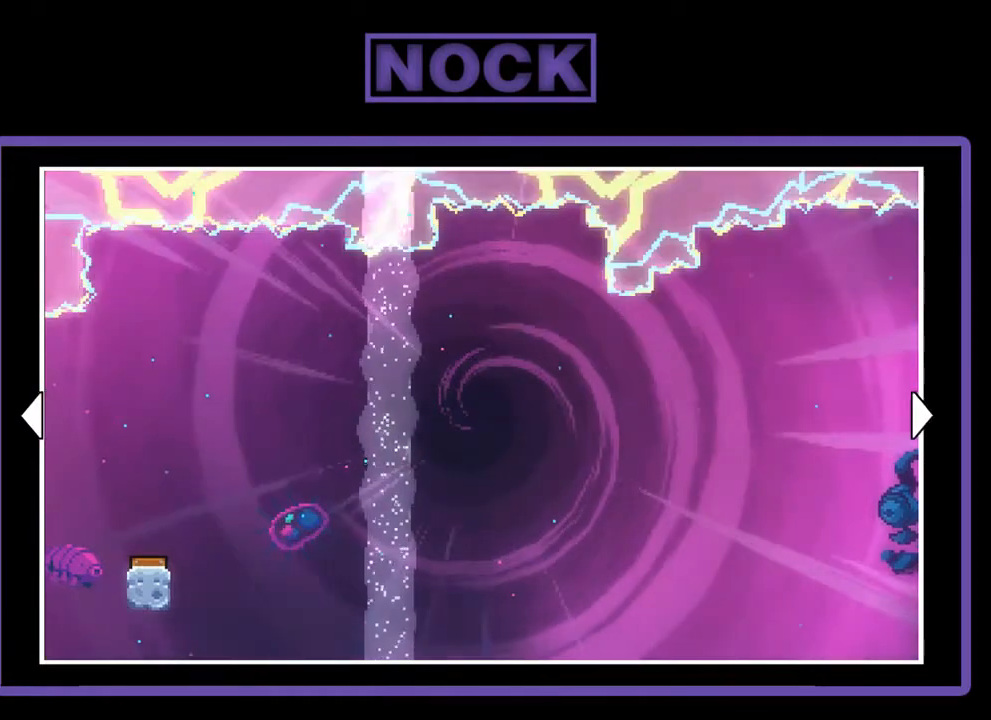
{"buttons": ["DPAD_LEFT"], "right_stick": "center", "events": [[33, "DPAD_RIGHT", "down"], [233, "DPAD_RIGHT", "up"], [367, "DPAD_LEFT", "down"]]}
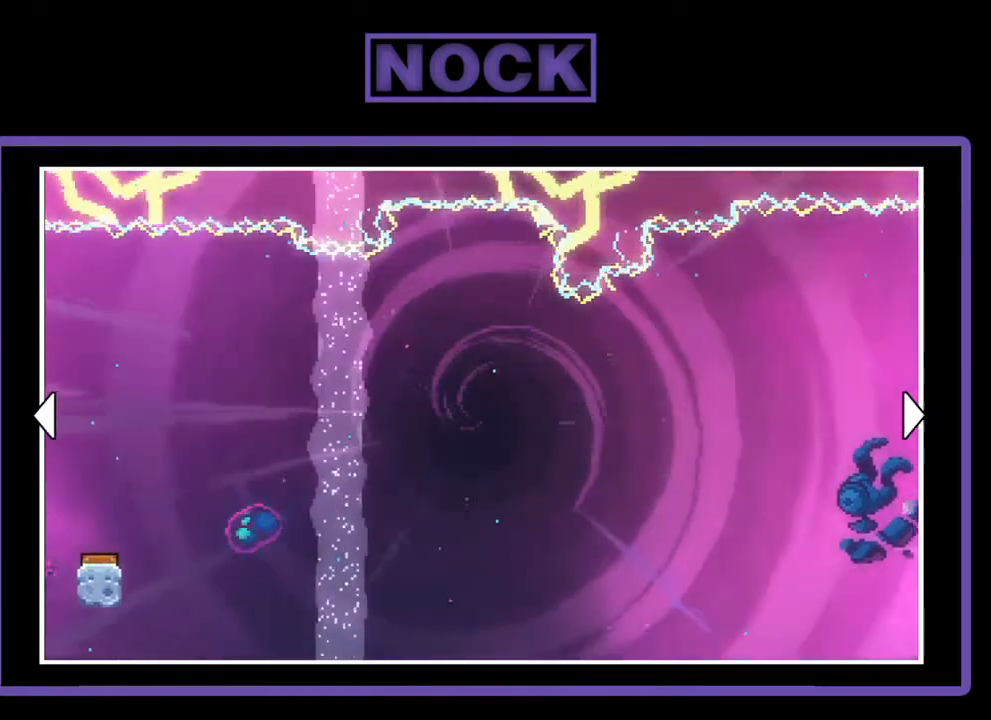
{"buttons": [], "right_stick": "center", "events": [[500, "DPAD_LEFT", "up"]]}